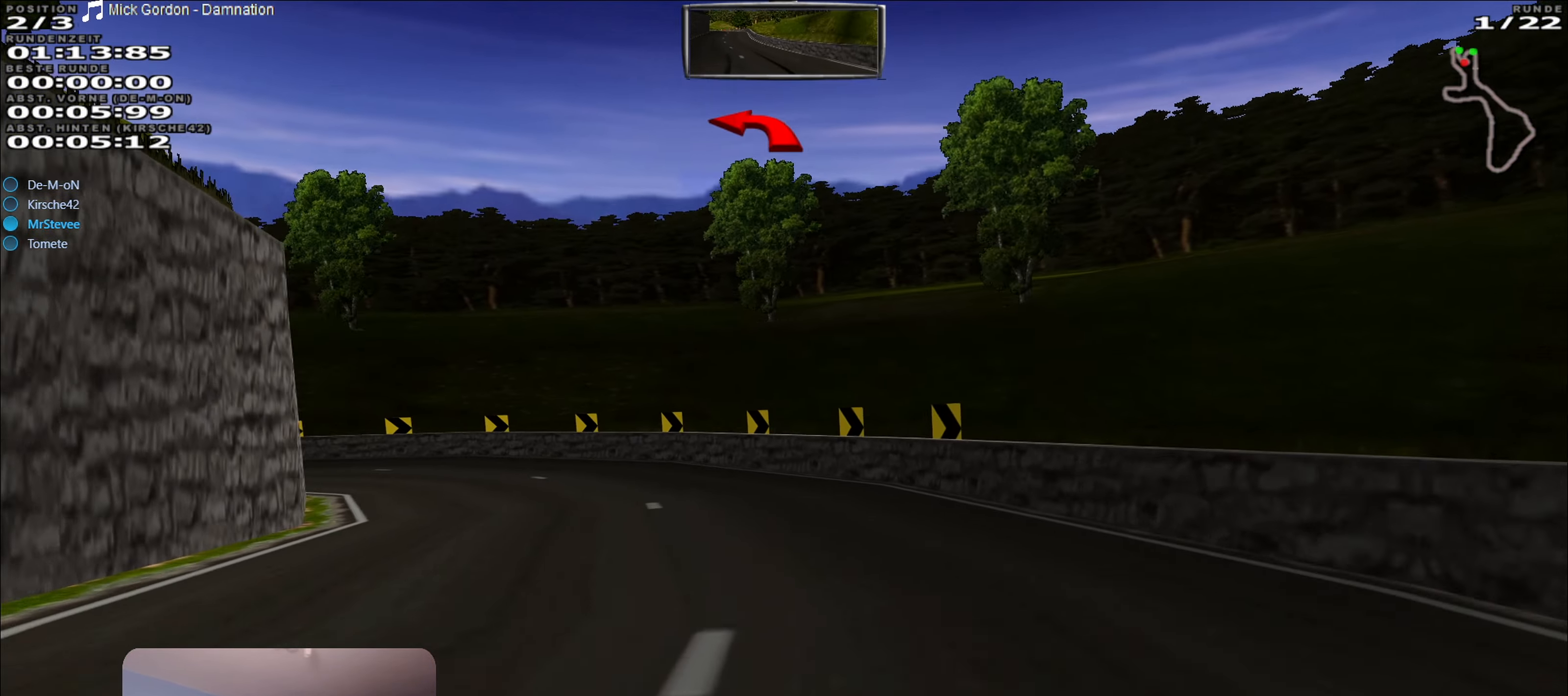
Gameplay with a controller (Xbox layout); each line is a JSON object with the inputs held at the frame after it. "events" lists button and stick changes between this image and that frame as [ms after this image, input, new state], when the widget could be followed in between. Not read: L3 R3.
{"buttons": [], "left_stick": "left", "right_stick": "center", "events": []}
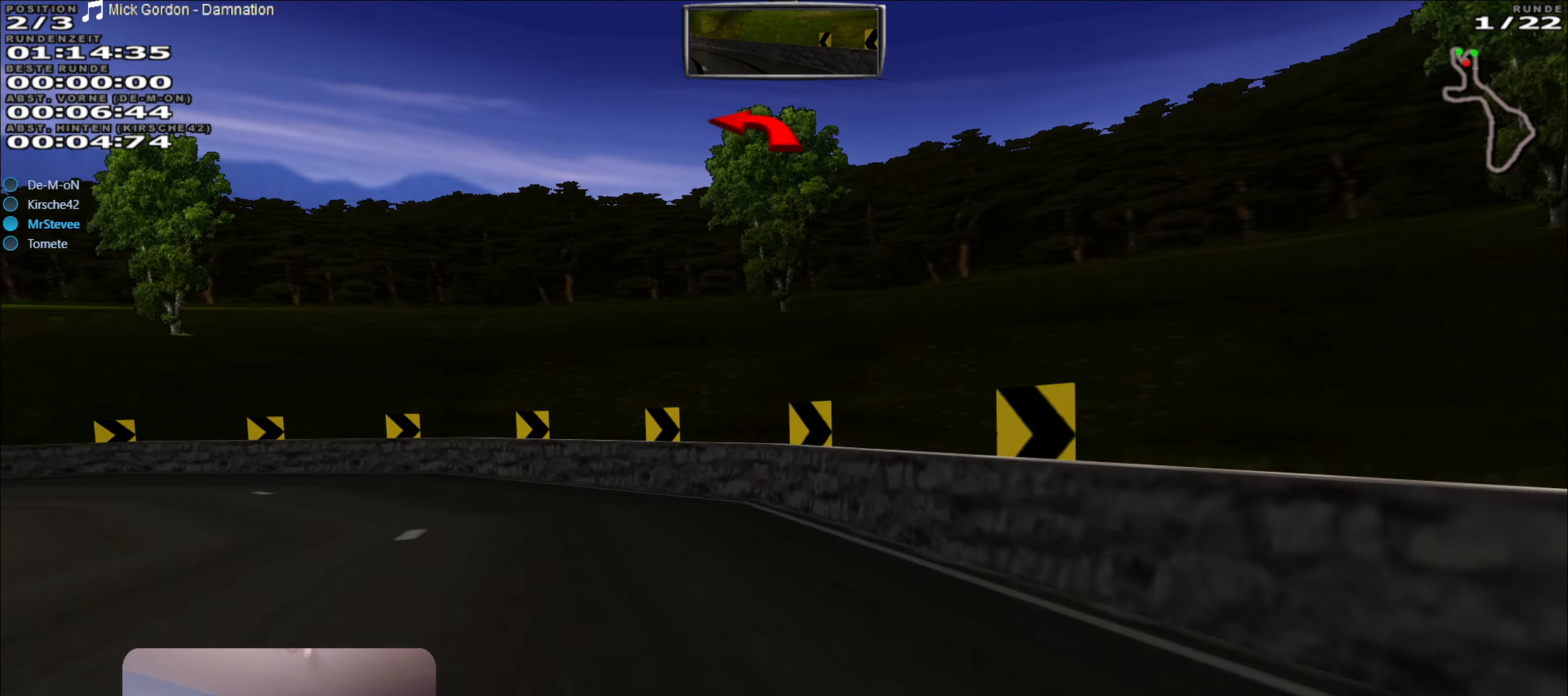
{"buttons": ["R2"], "left_stick": "left", "right_stick": "center", "events": [[200, "R2", "down"]]}
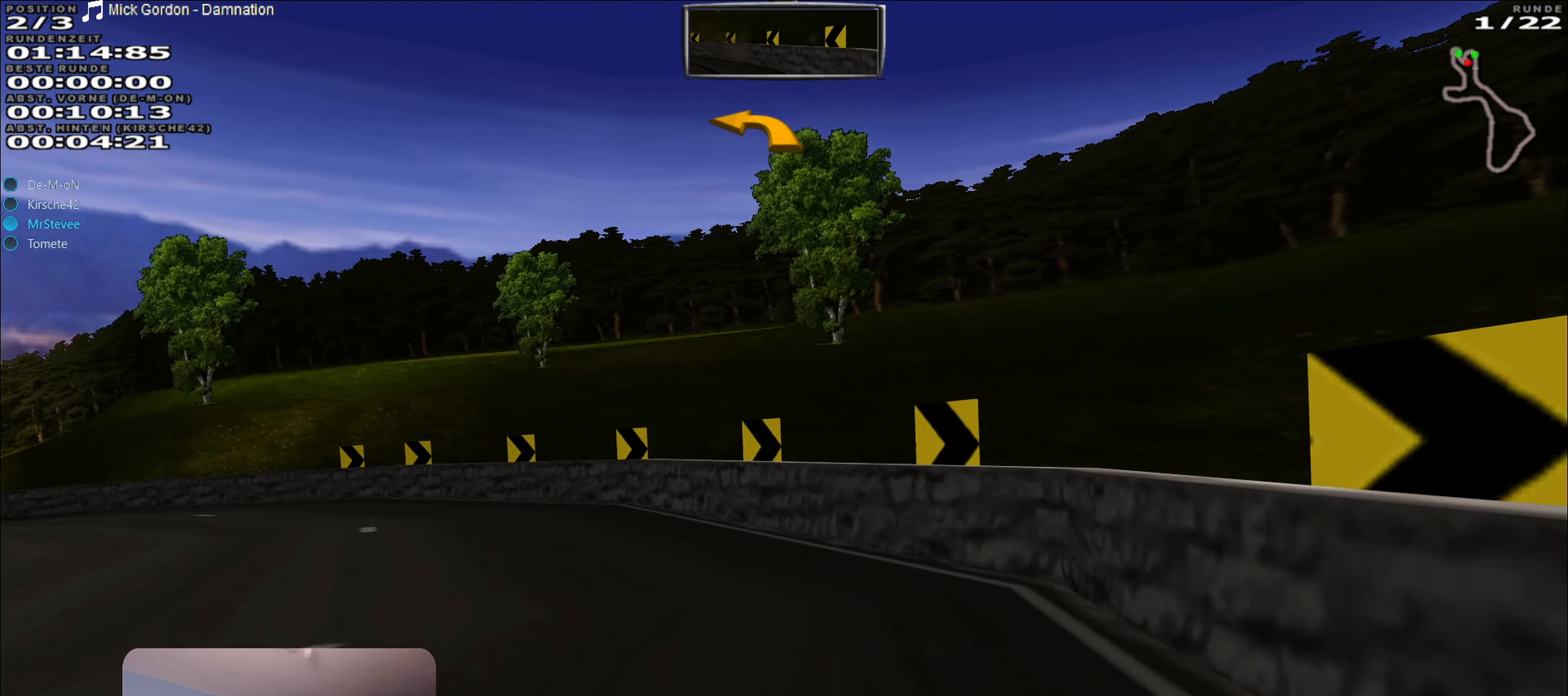
{"buttons": ["R2"], "left_stick": "left", "right_stick": "center", "events": []}
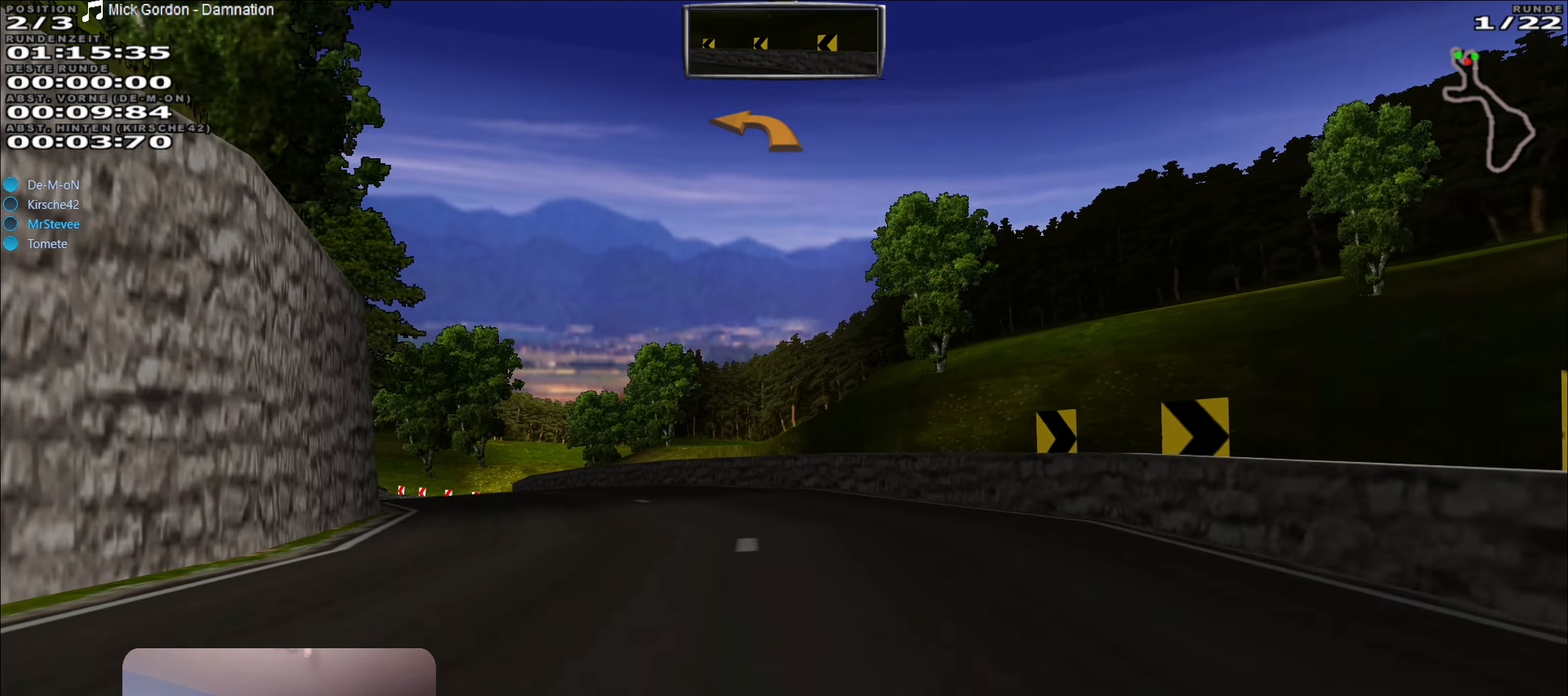
{"buttons": ["R2"], "left_stick": "center", "right_stick": "center", "events": [[134, "left_stick", "center"]]}
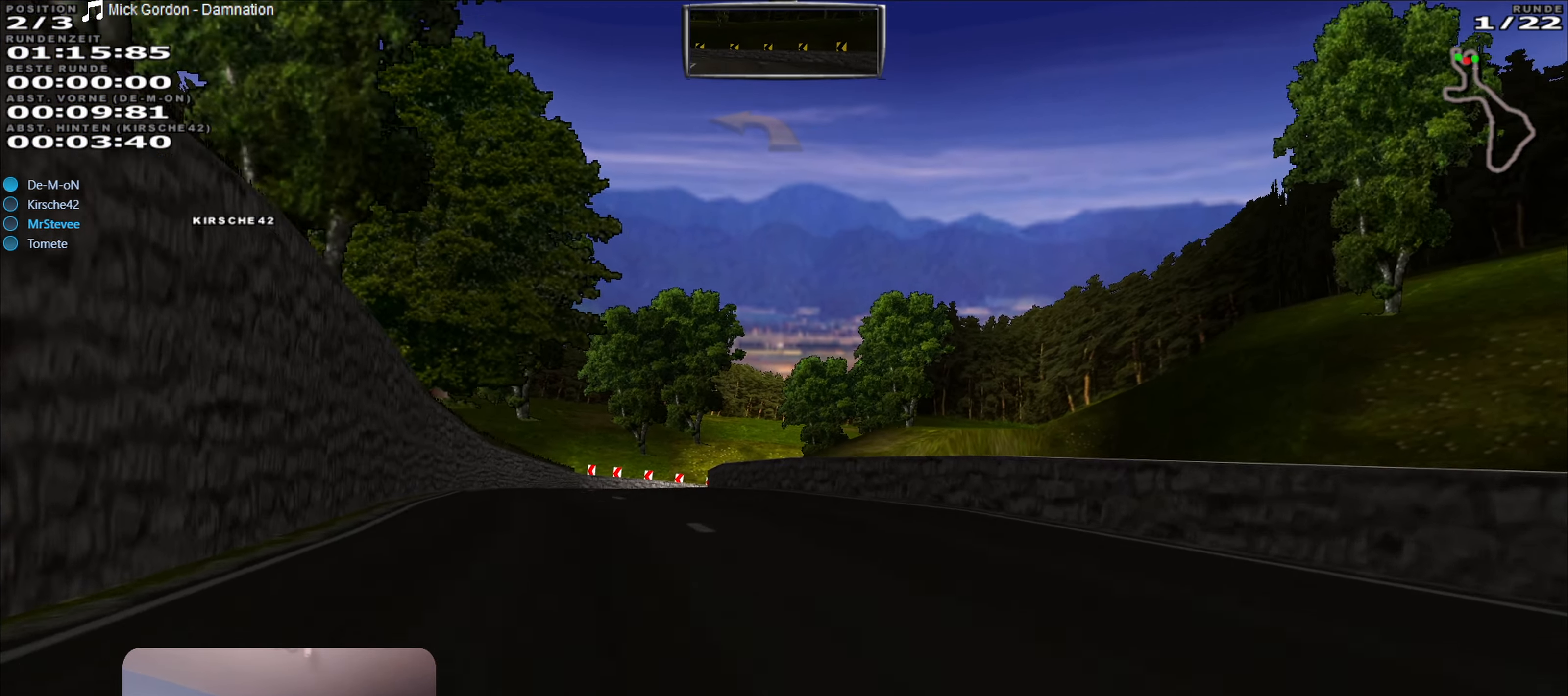
{"buttons": ["R2"], "left_stick": "center", "right_stick": "center", "events": [[50, "left_stick", "left"], [267, "left_stick", "center"]]}
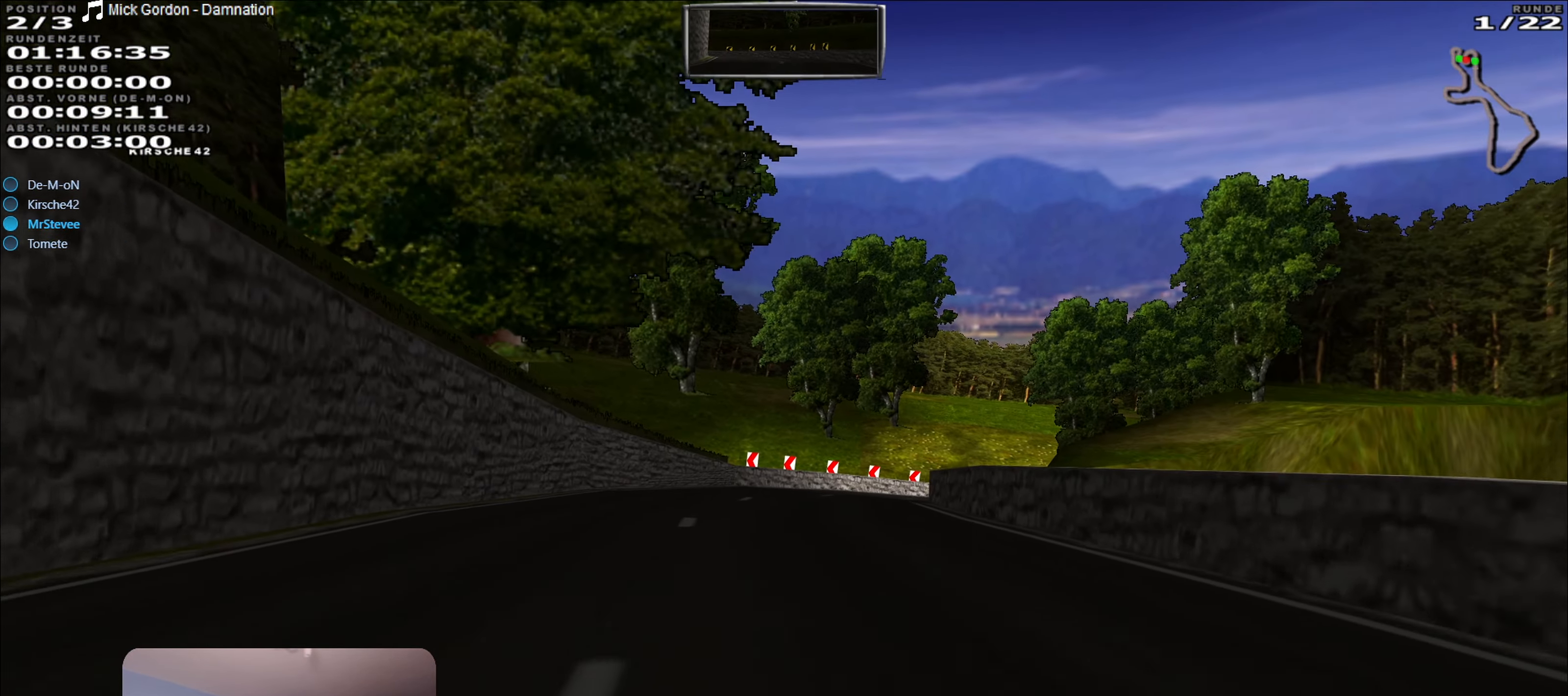
{"buttons": ["R2"], "left_stick": "right", "right_stick": "center", "events": [[417, "left_stick", "right"]]}
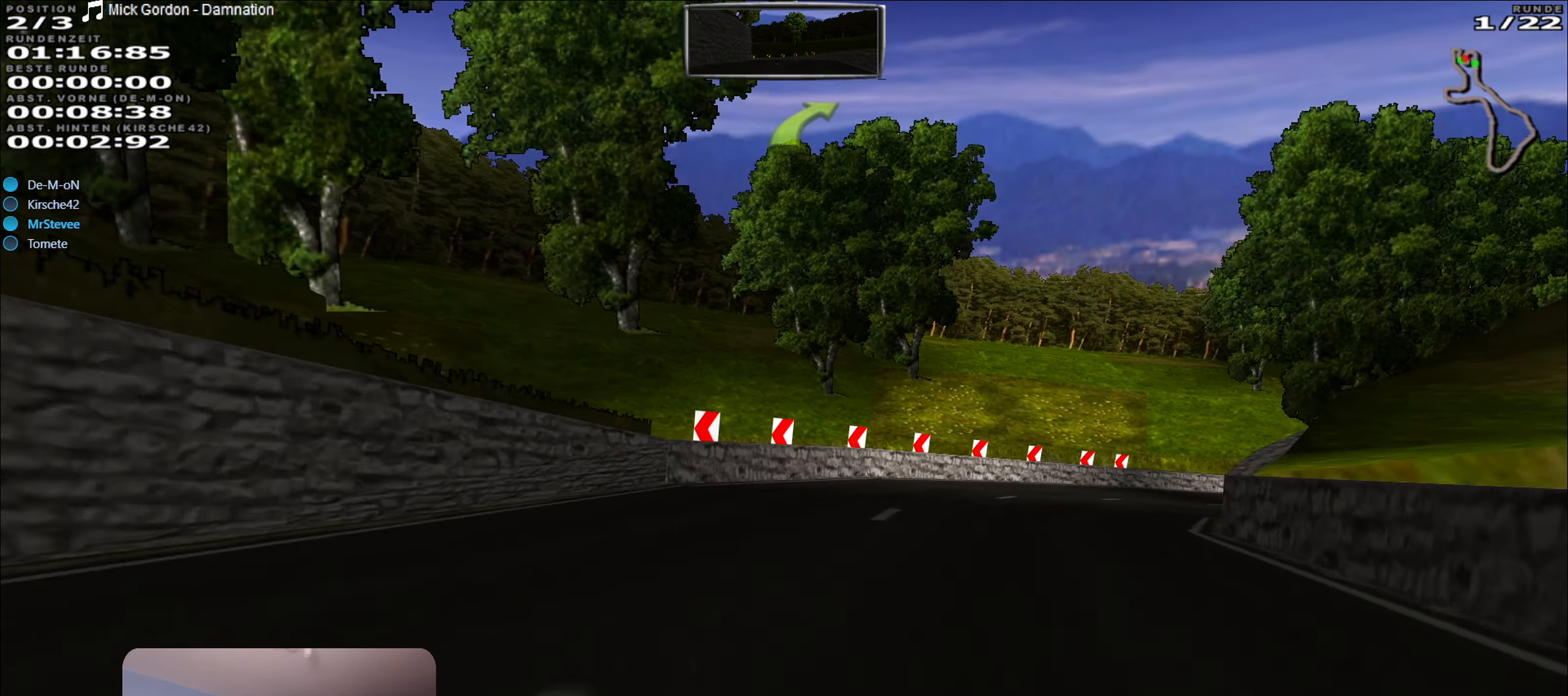
{"buttons": [], "left_stick": "right", "right_stick": "center", "events": [[84, "R2", "up"], [117, "L2", "down"], [184, "L2", "up"]]}
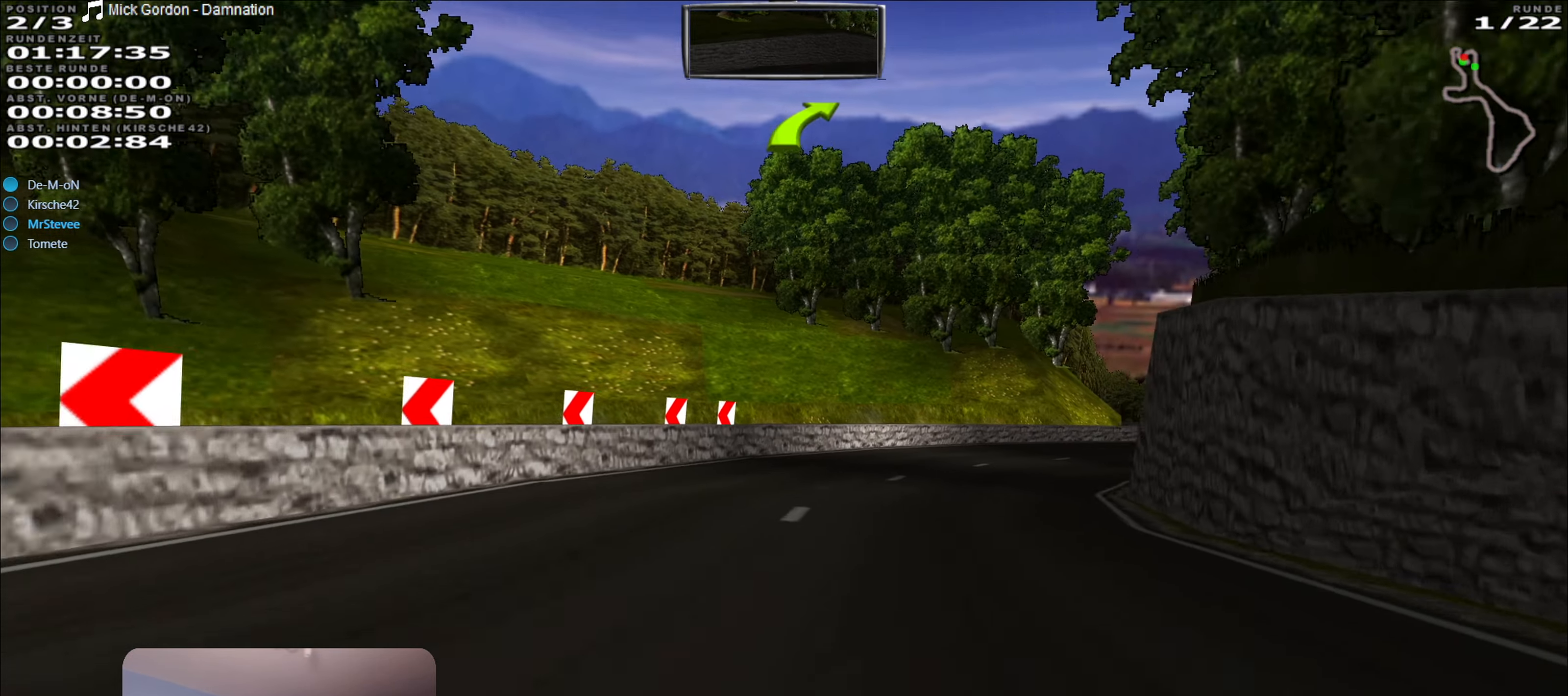
{"buttons": ["R2"], "left_stick": "right", "right_stick": "center", "events": [[17, "R2", "down"], [250, "left_stick", "center"], [400, "left_stick", "right"]]}
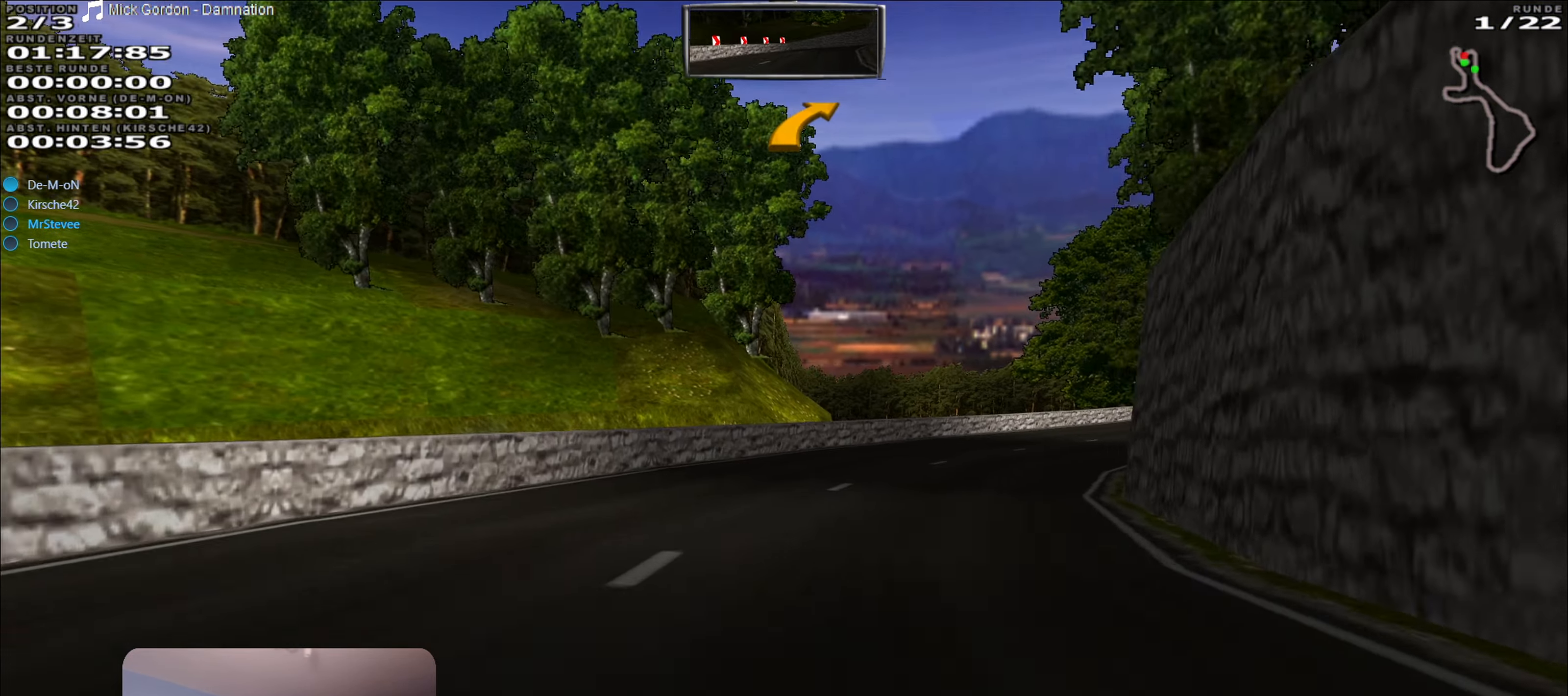
{"buttons": ["R2"], "left_stick": "right", "right_stick": "center", "events": [[200, "left_stick", "center"], [434, "left_stick", "right"]]}
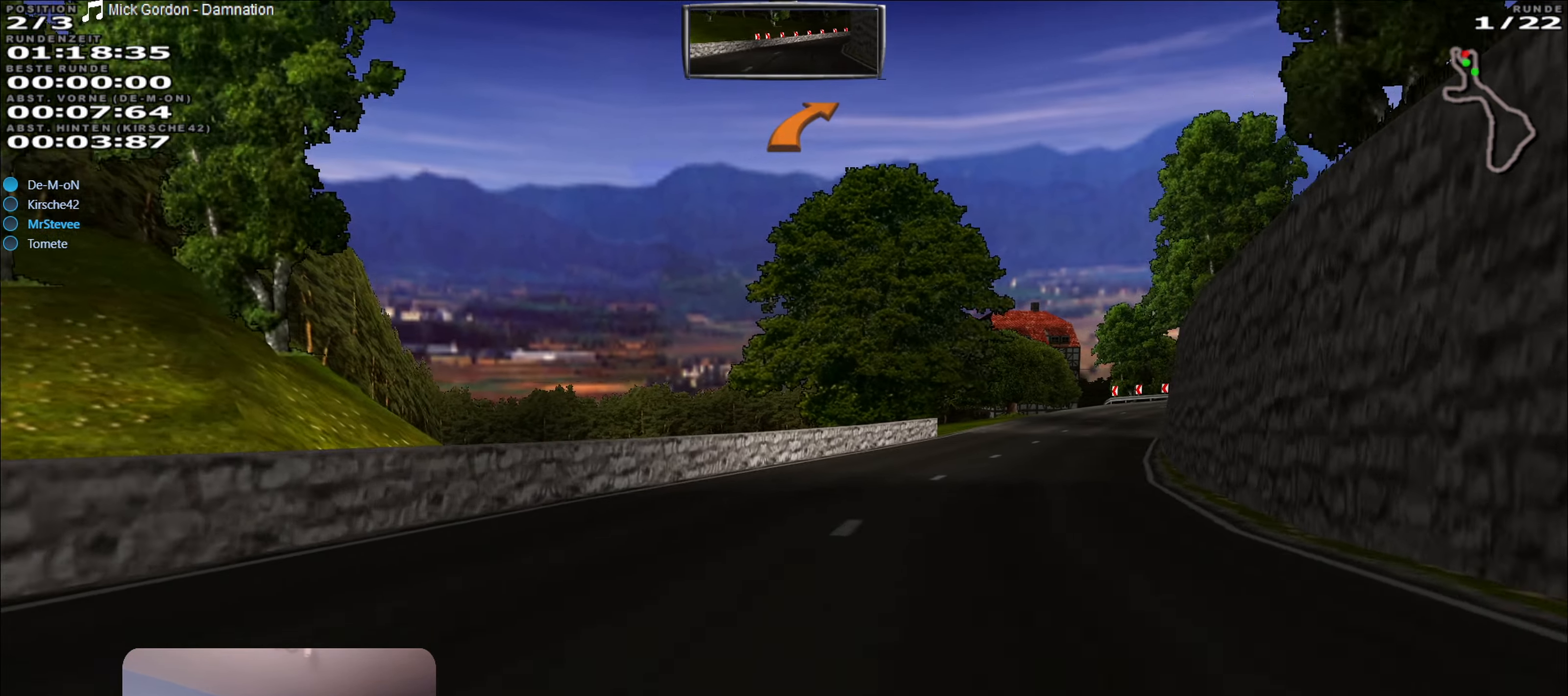
{"buttons": ["R2"], "left_stick": "center", "right_stick": "center", "events": [[334, "left_stick", "center"]]}
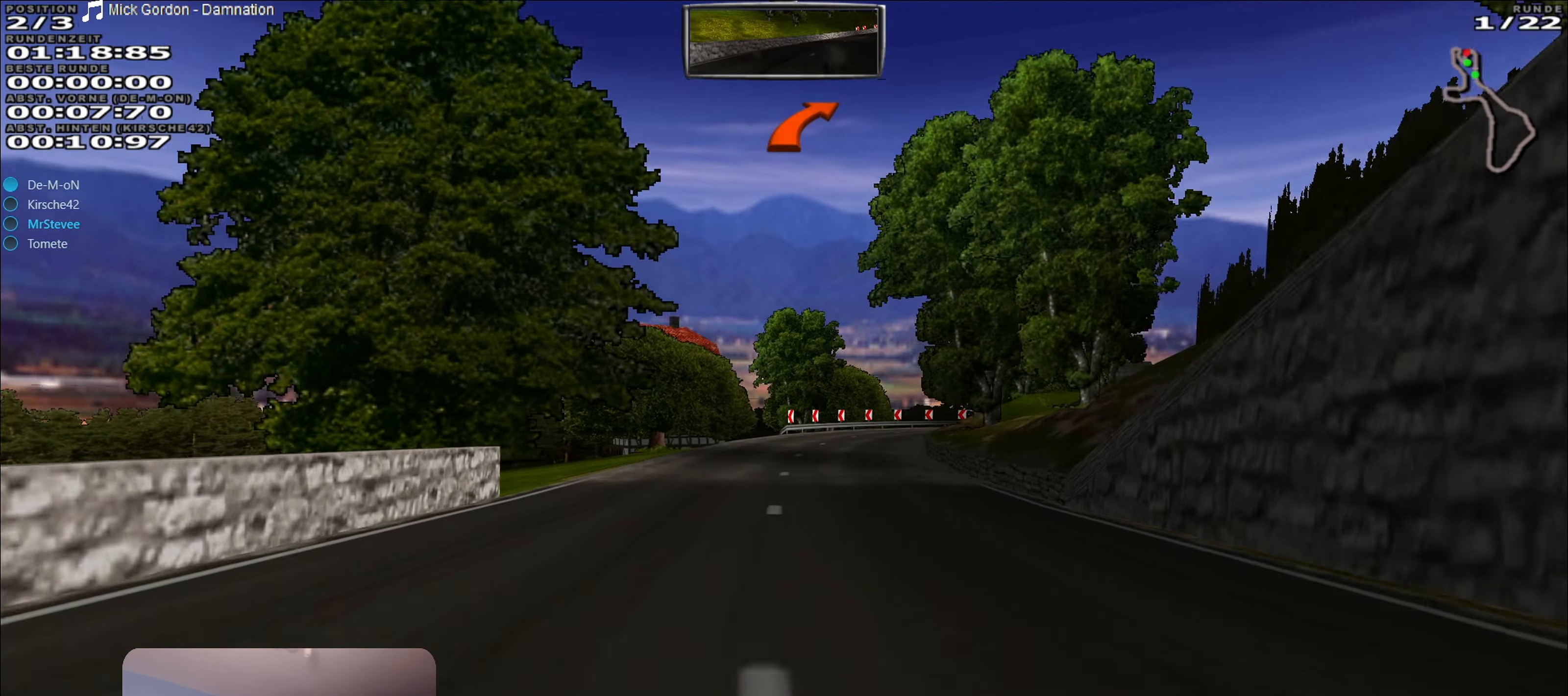
{"buttons": ["L2", "R2"], "left_stick": "right", "right_stick": "center", "events": [[450, "left_stick", "right"], [500, "L2", "down"]]}
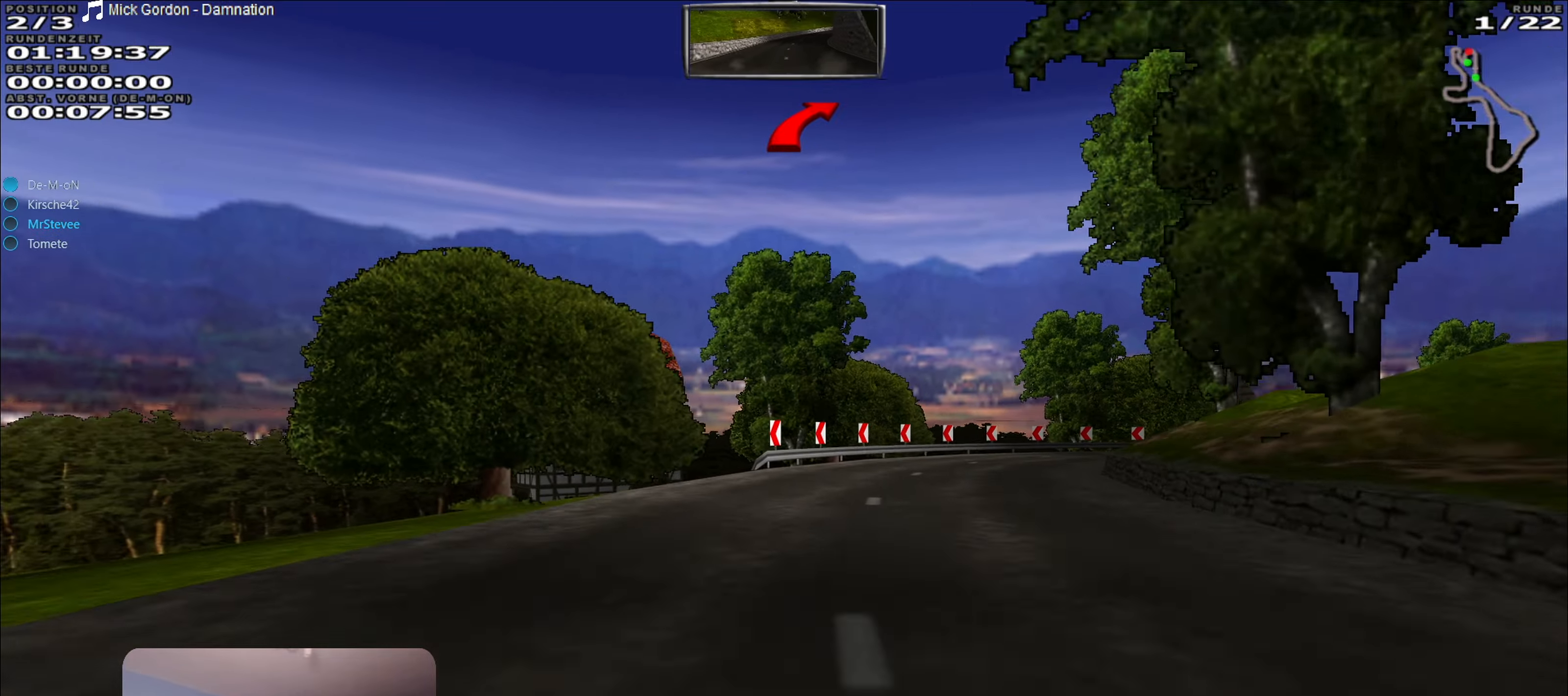
{"buttons": [], "left_stick": "right", "right_stick": "center", "events": [[66, "R2", "up"], [166, "L2", "up"]]}
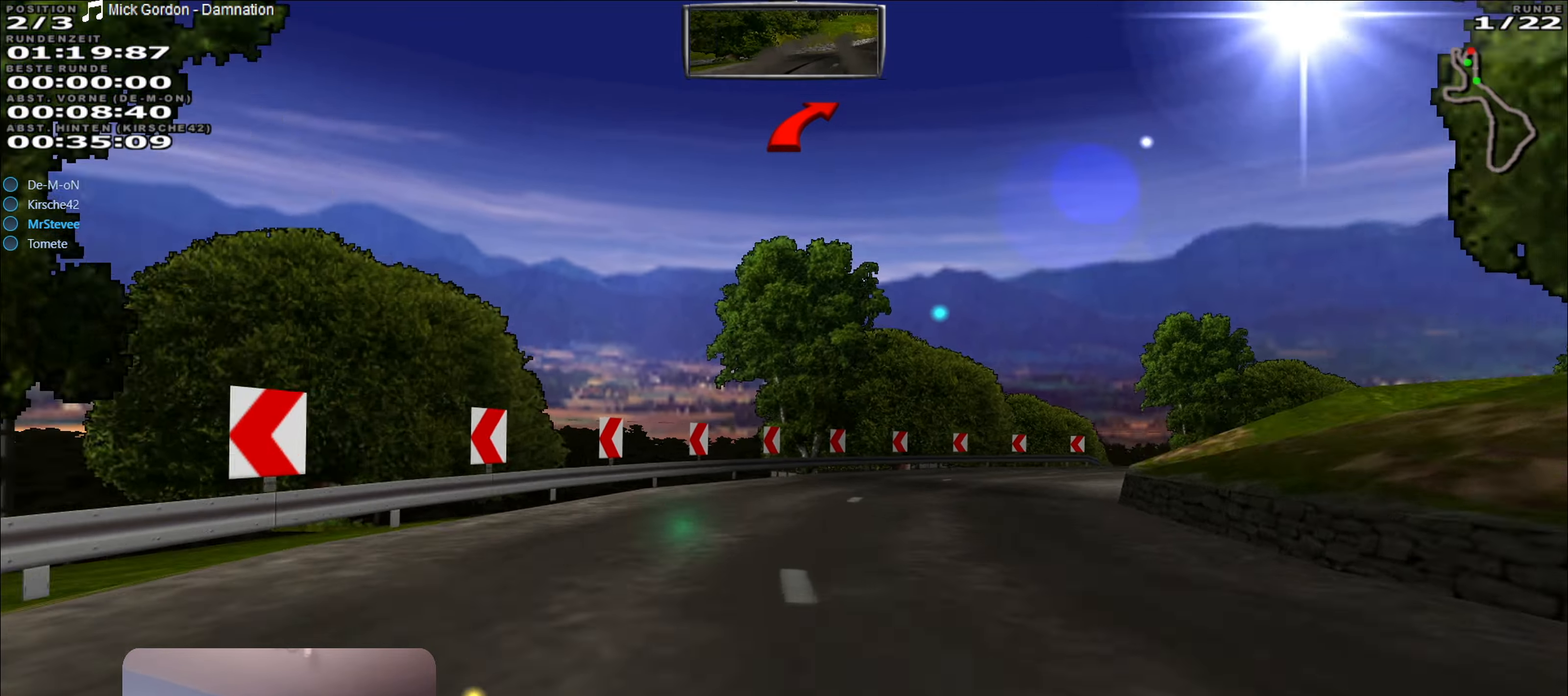
{"buttons": [], "left_stick": "right", "right_stick": "center", "events": []}
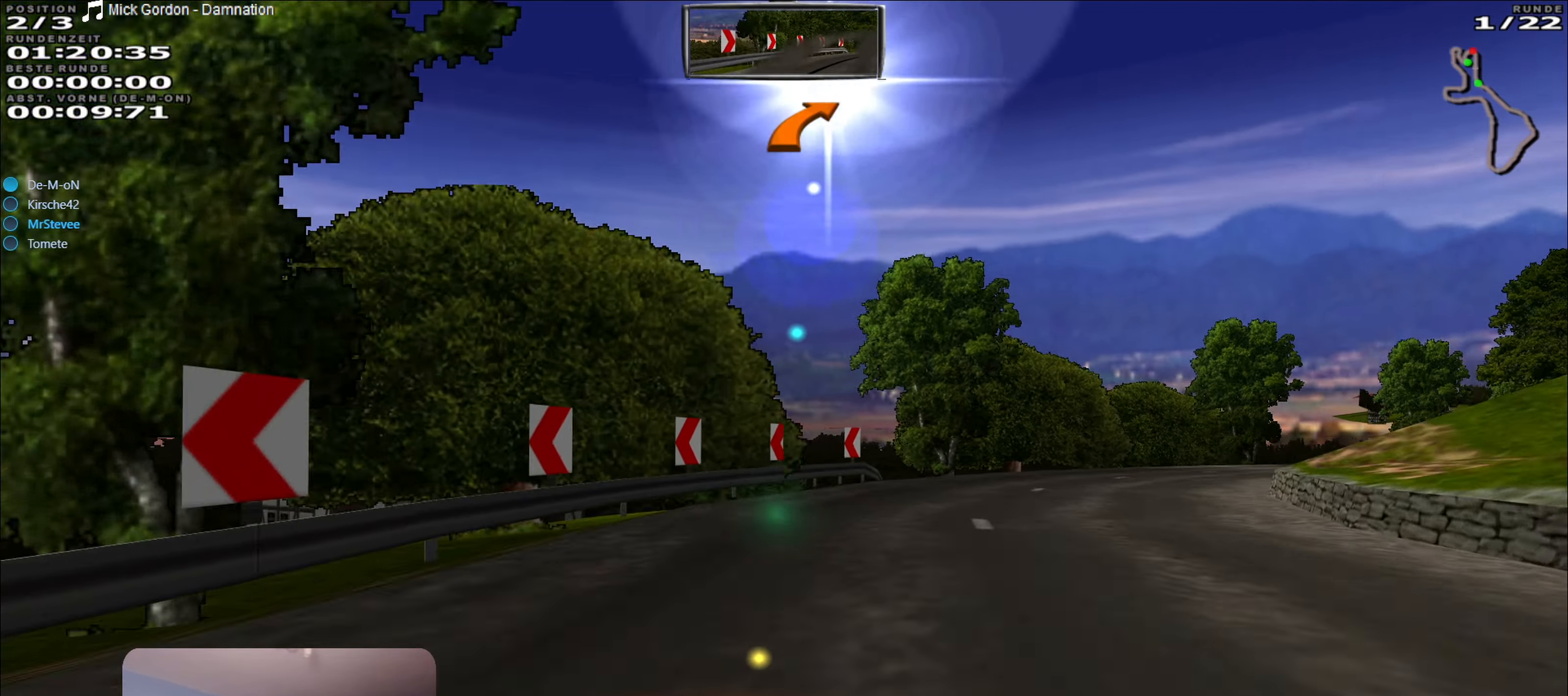
{"buttons": ["R2"], "left_stick": "right", "right_stick": "center", "events": [[250, "R2", "down"]]}
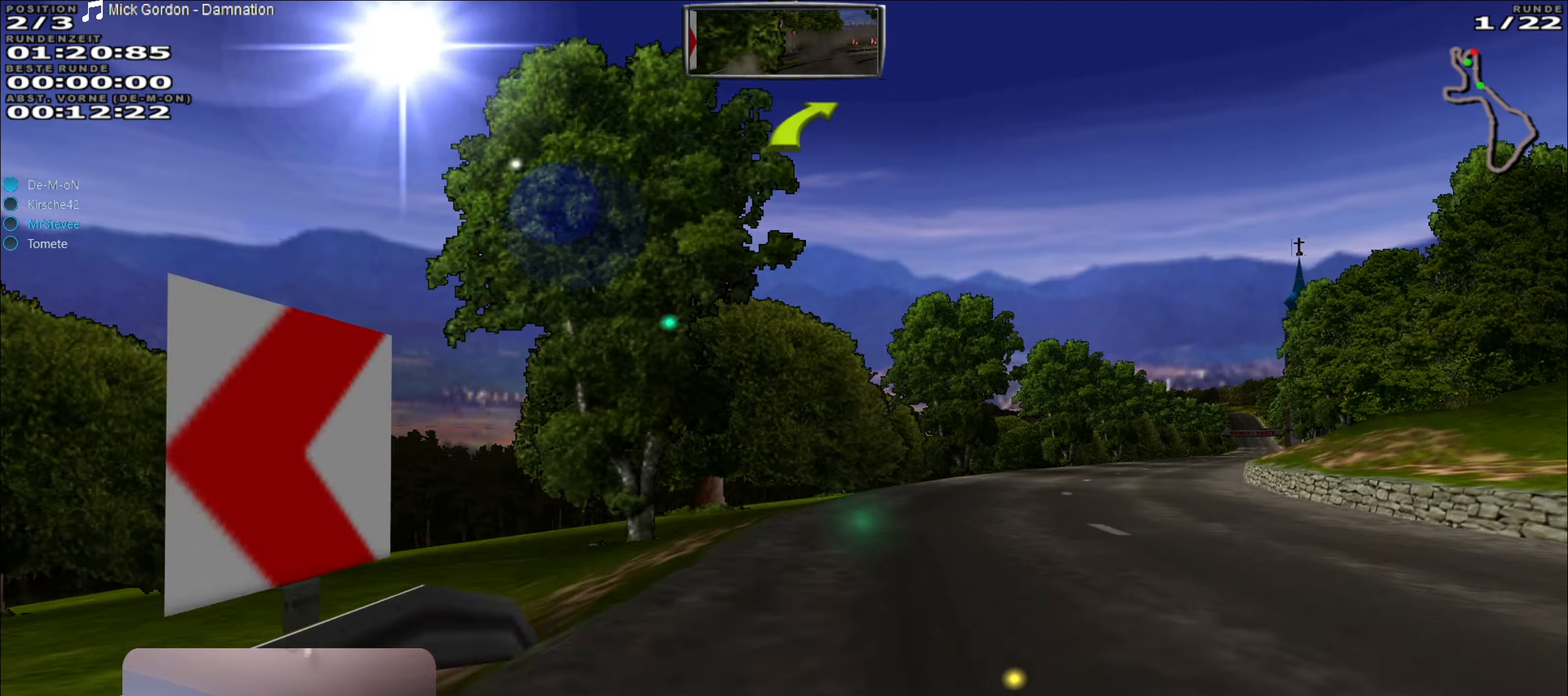
{"buttons": ["R2"], "left_stick": "center", "right_stick": "center", "events": [[366, "left_stick", "center"]]}
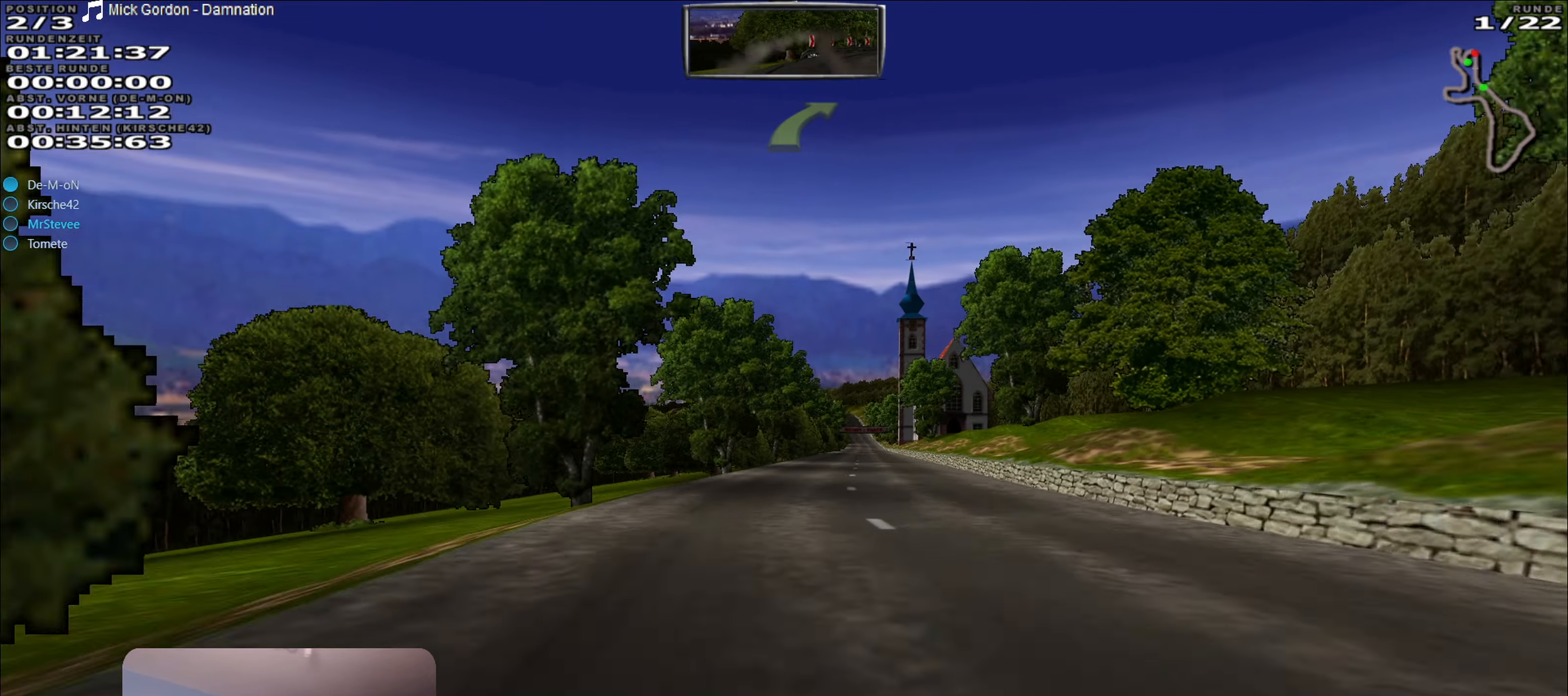
{"buttons": ["R2"], "left_stick": "center", "right_stick": "center", "events": [[300, "left_stick", "right"], [416, "left_stick", "center"]]}
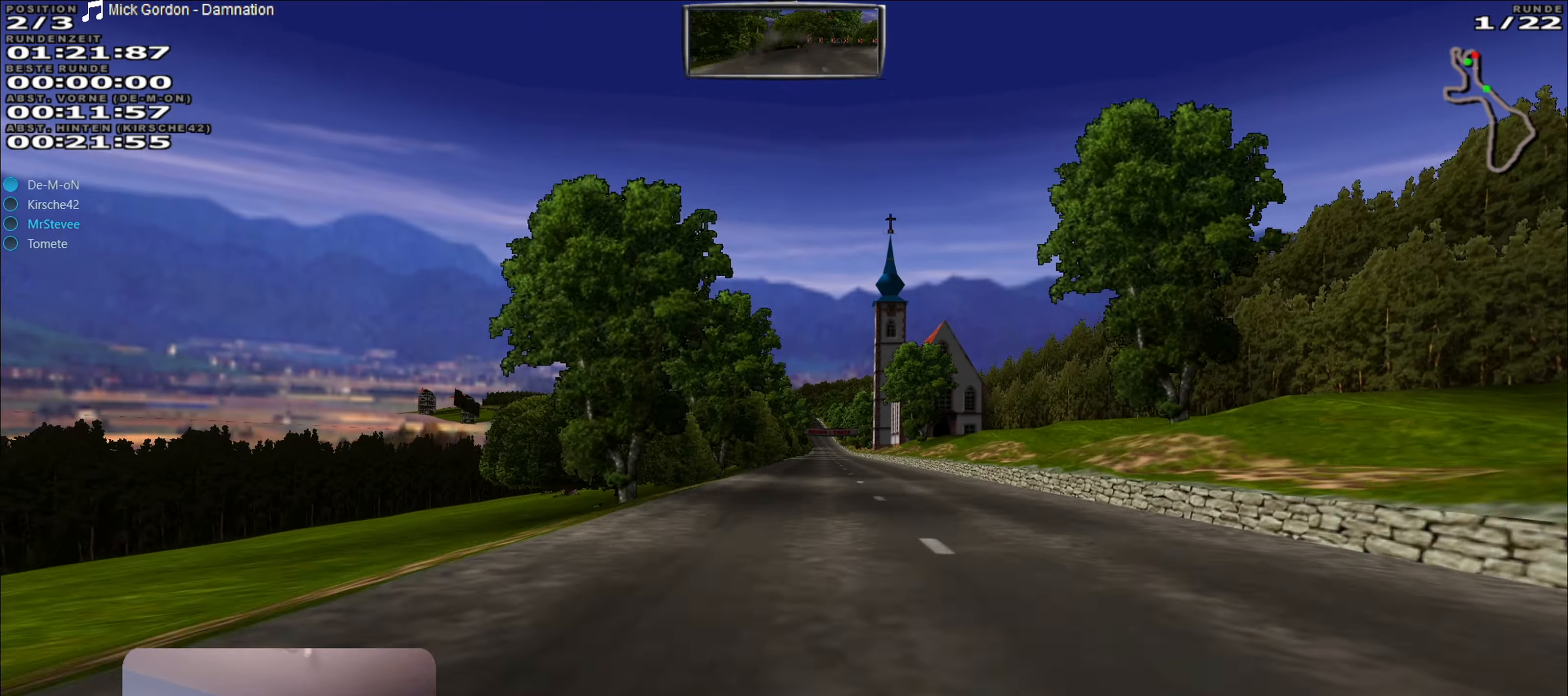
{"buttons": ["R2"], "left_stick": "center", "right_stick": "center", "events": [[200, "left_stick", "right"], [333, "left_stick", "center"]]}
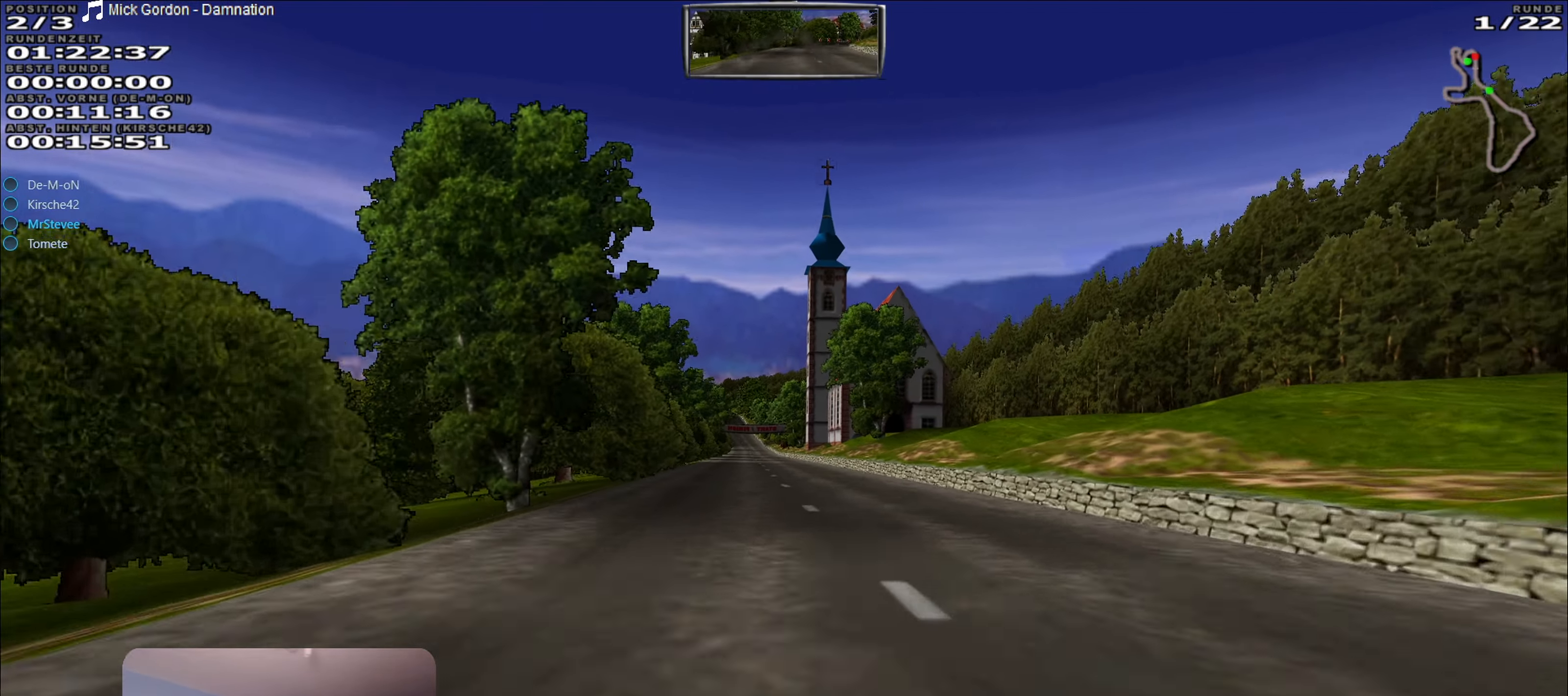
{"buttons": ["R2"], "left_stick": "center", "right_stick": "center", "events": [[250, "left_stick", "left"], [333, "left_stick", "center"]]}
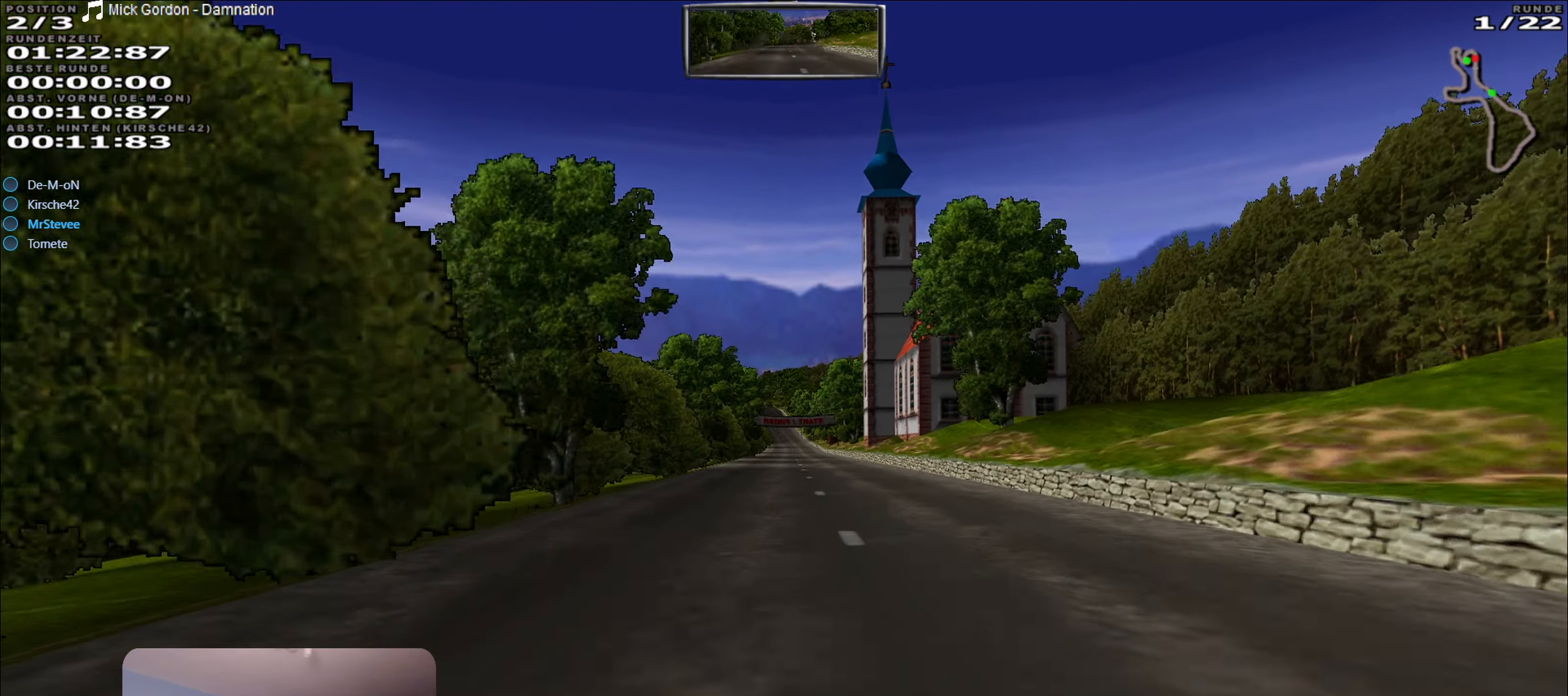
{"buttons": ["R2"], "left_stick": "center", "right_stick": "center", "events": []}
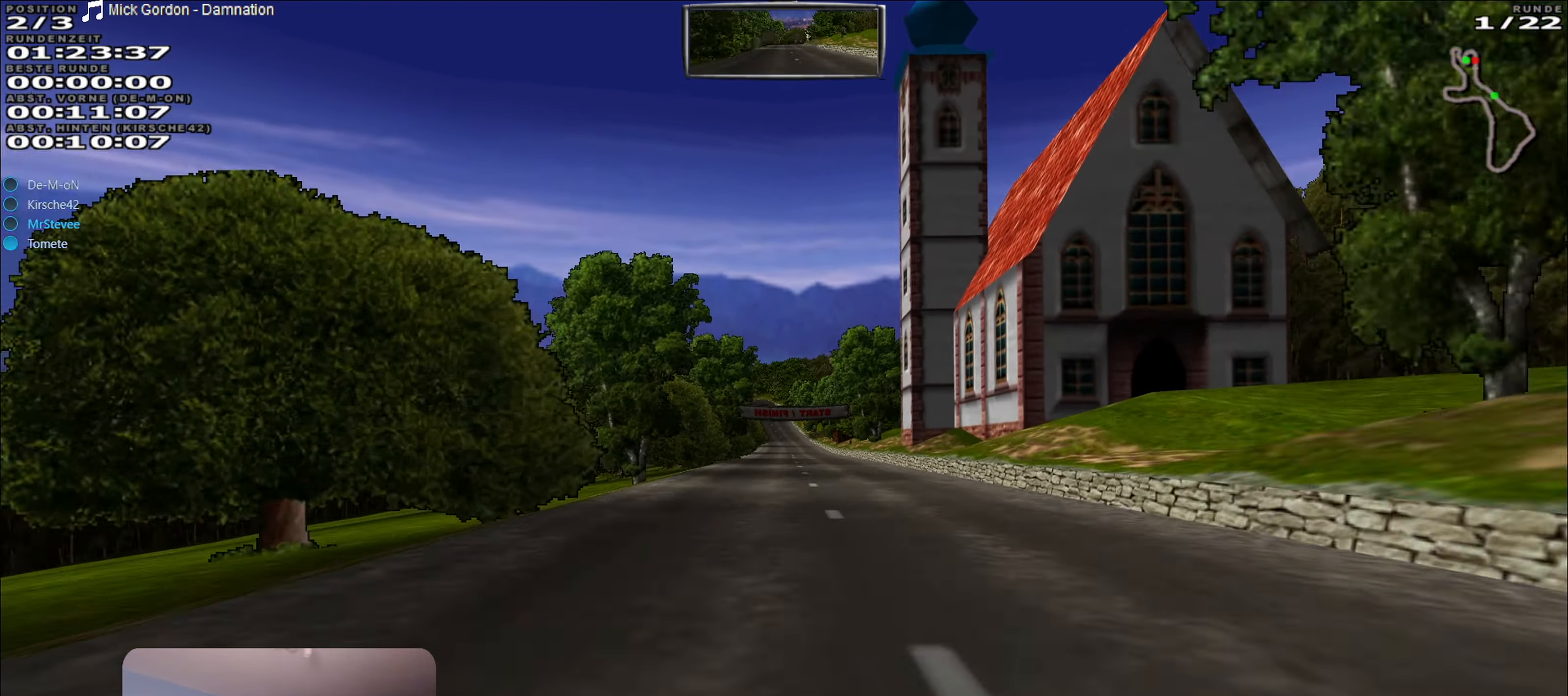
{"buttons": ["R2"], "left_stick": "center", "right_stick": "center", "events": []}
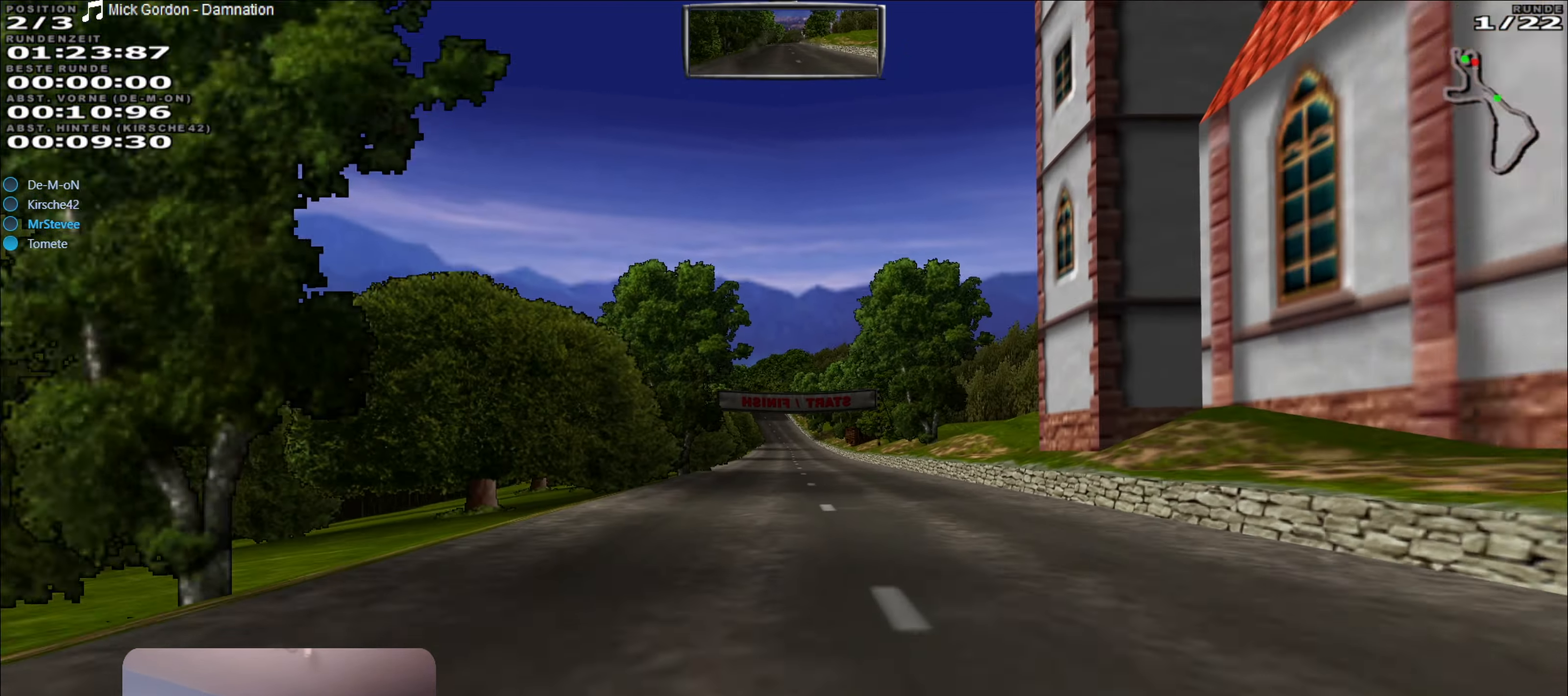
{"buttons": ["R2"], "left_stick": "center", "right_stick": "center", "events": []}
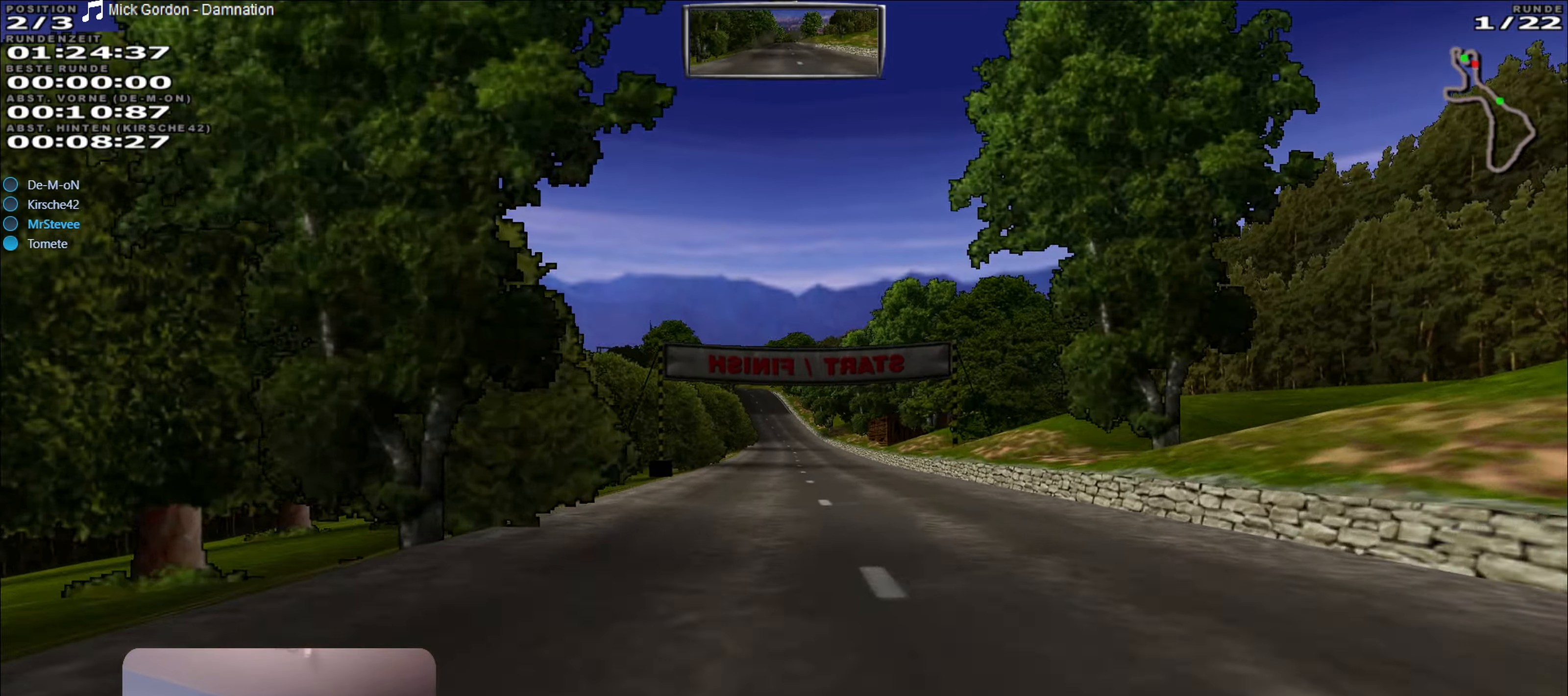
{"buttons": ["R2"], "left_stick": "center", "right_stick": "center", "events": []}
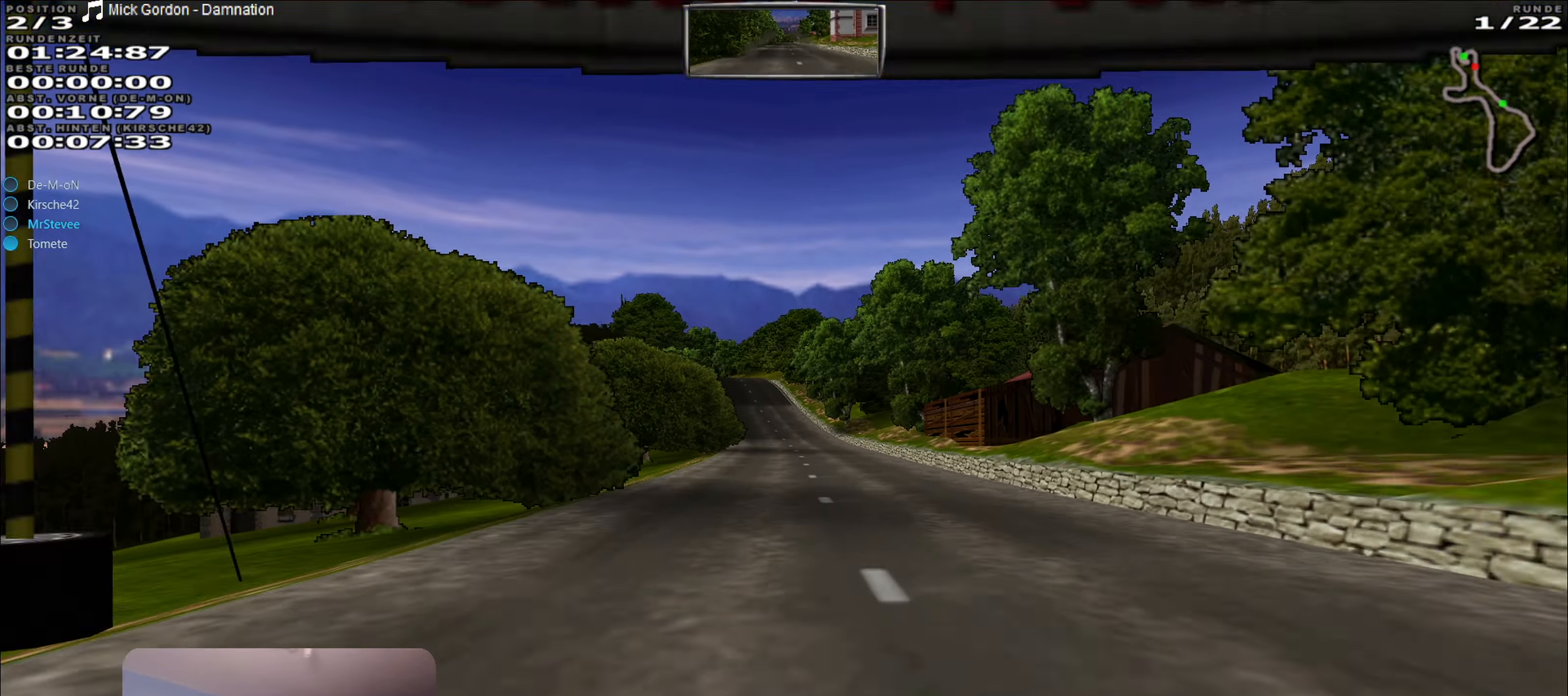
{"buttons": ["R2"], "left_stick": "center", "right_stick": "center", "events": []}
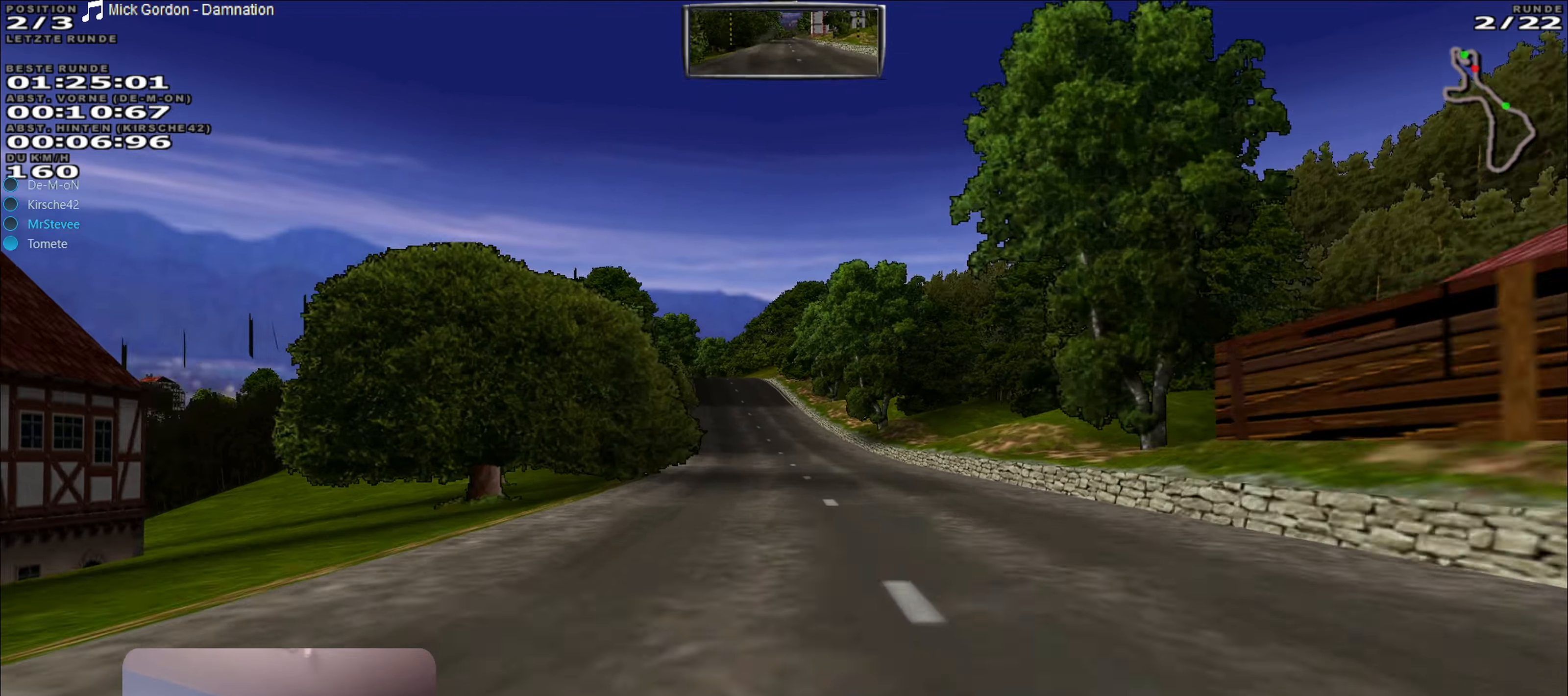
{"buttons": ["R2"], "left_stick": "center", "right_stick": "center", "events": []}
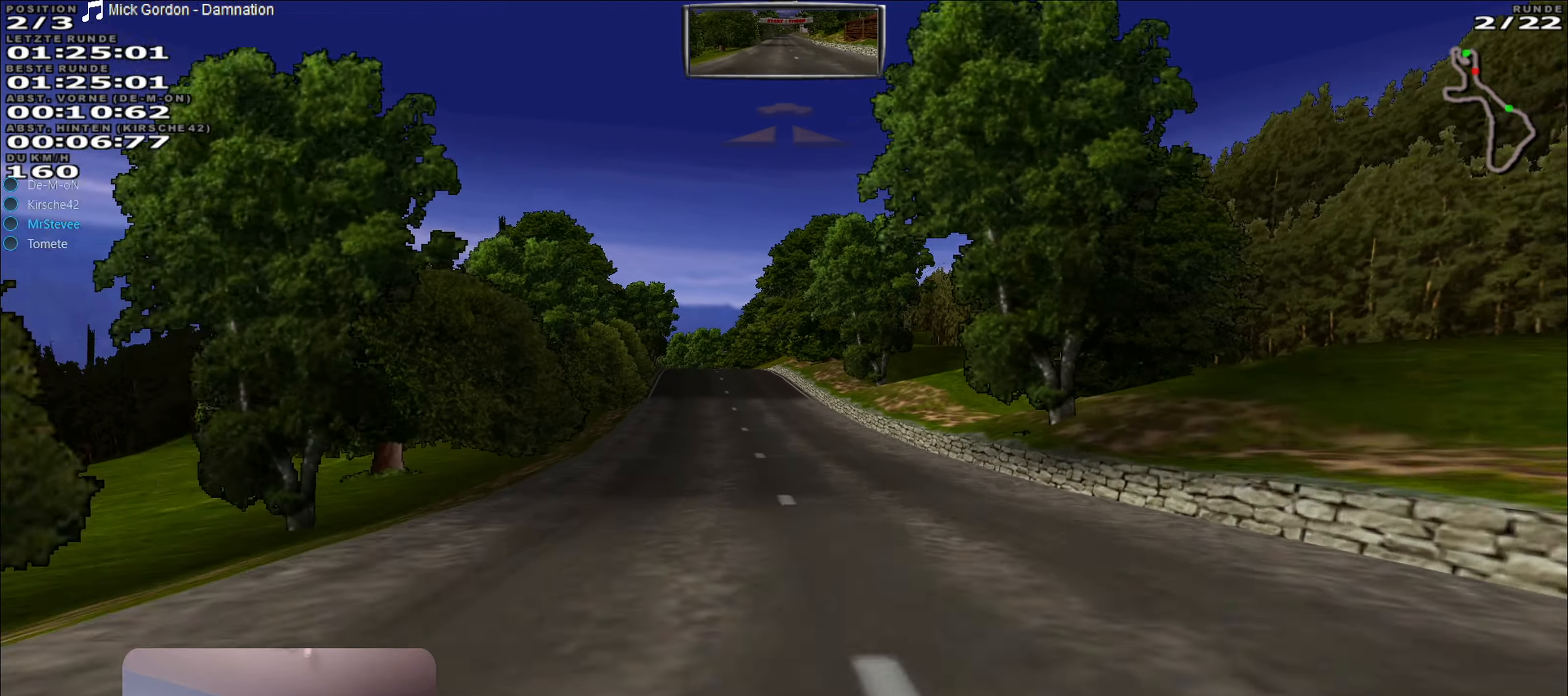
{"buttons": ["R2"], "left_stick": "center", "right_stick": "center", "events": [[67, "left_stick", "left"], [217, "left_stick", "center"]]}
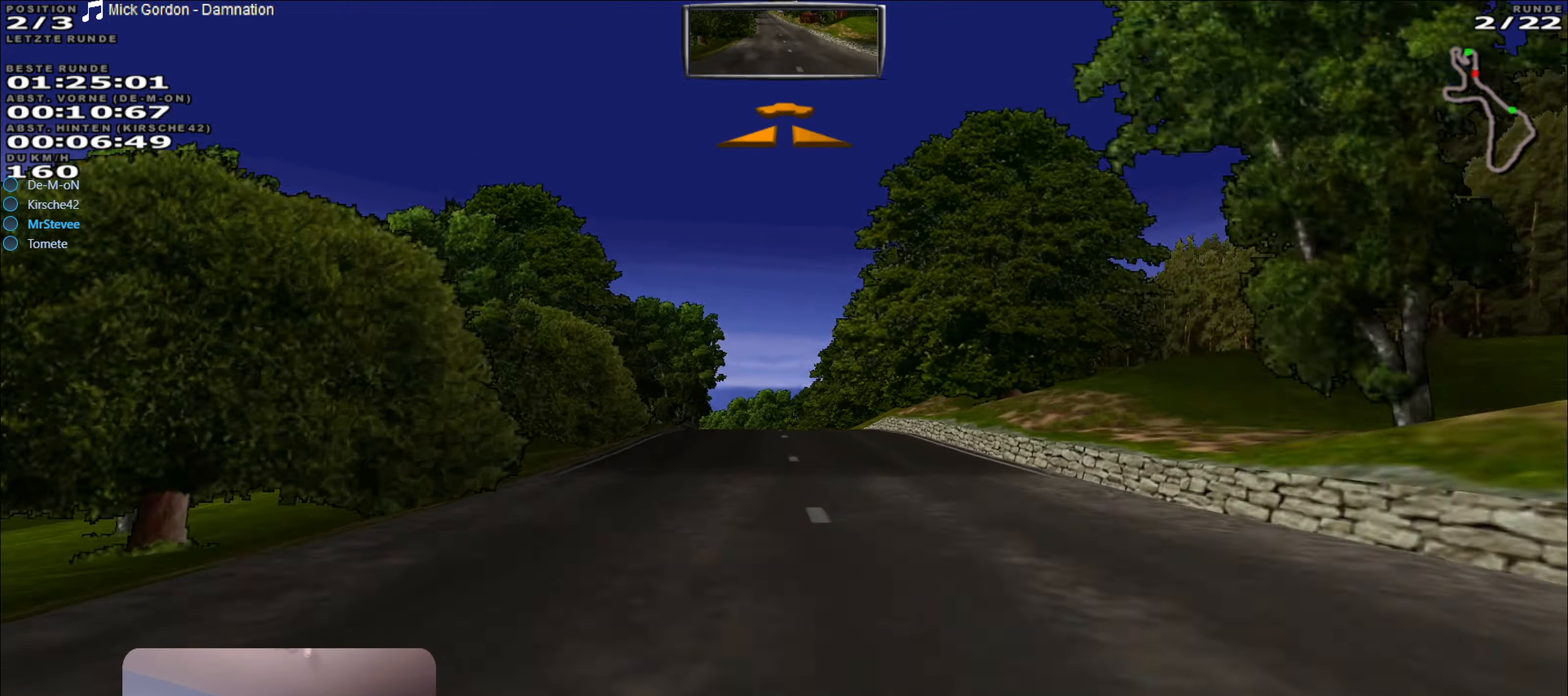
{"buttons": ["R2"], "left_stick": "center", "right_stick": "center", "events": [[267, "left_stick", "left"], [350, "left_stick", "center"]]}
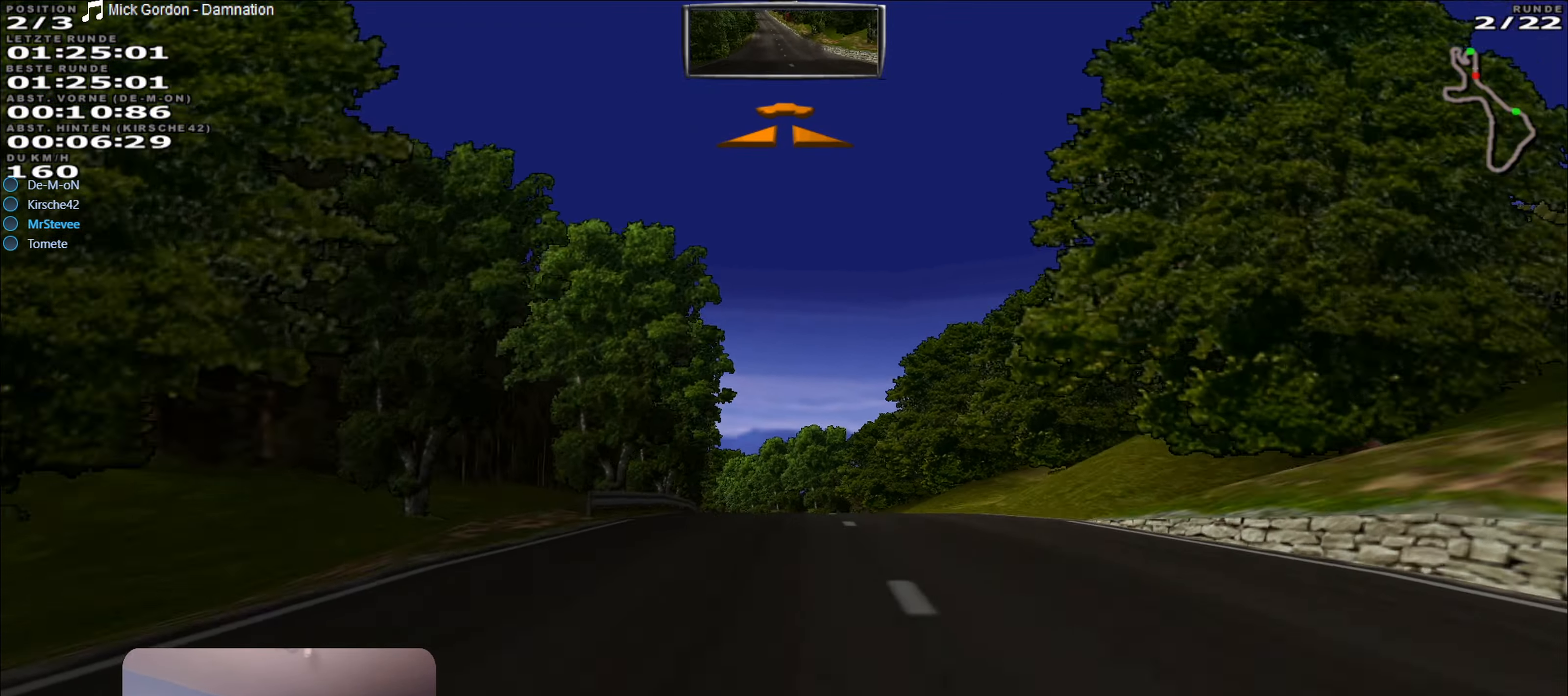
{"buttons": ["R2"], "left_stick": "center", "right_stick": "center", "events": []}
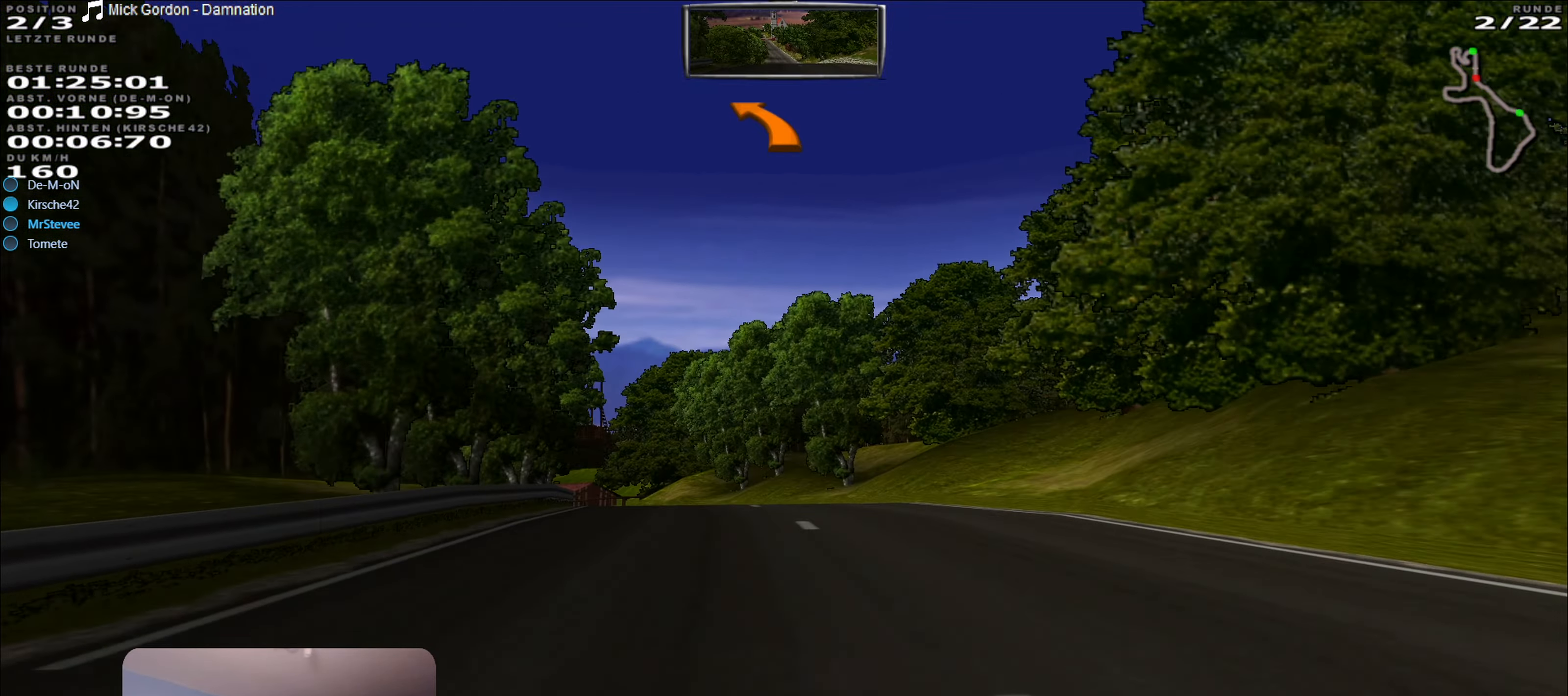
{"buttons": [], "left_stick": "left", "right_stick": "center", "events": [[33, "left_stick", "left"], [200, "R2", "up"], [250, "L2", "down"], [450, "L2", "up"]]}
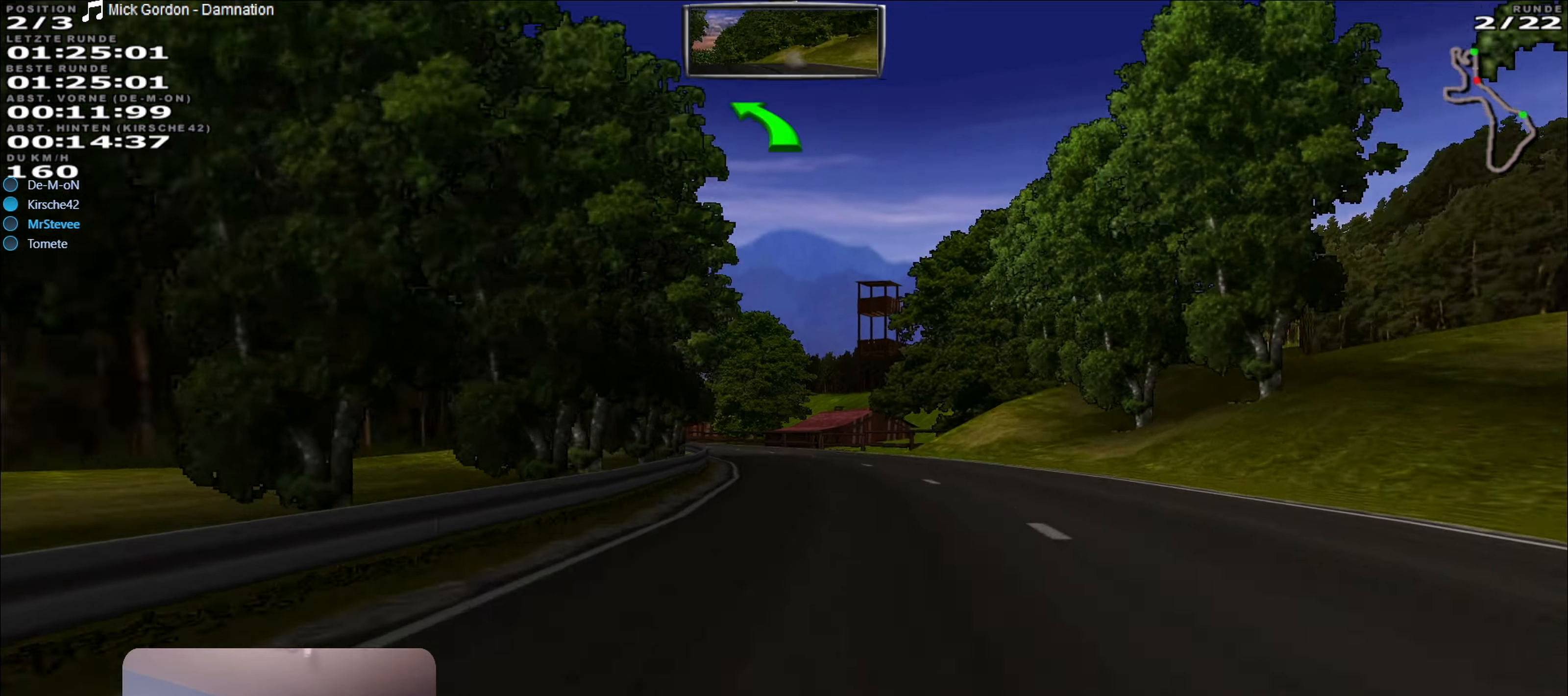
{"buttons": [], "left_stick": "left", "right_stick": "center", "events": [[17, "left_stick", "center"], [117, "left_stick", "right"], [233, "left_stick", "center"], [400, "left_stick", "left"]]}
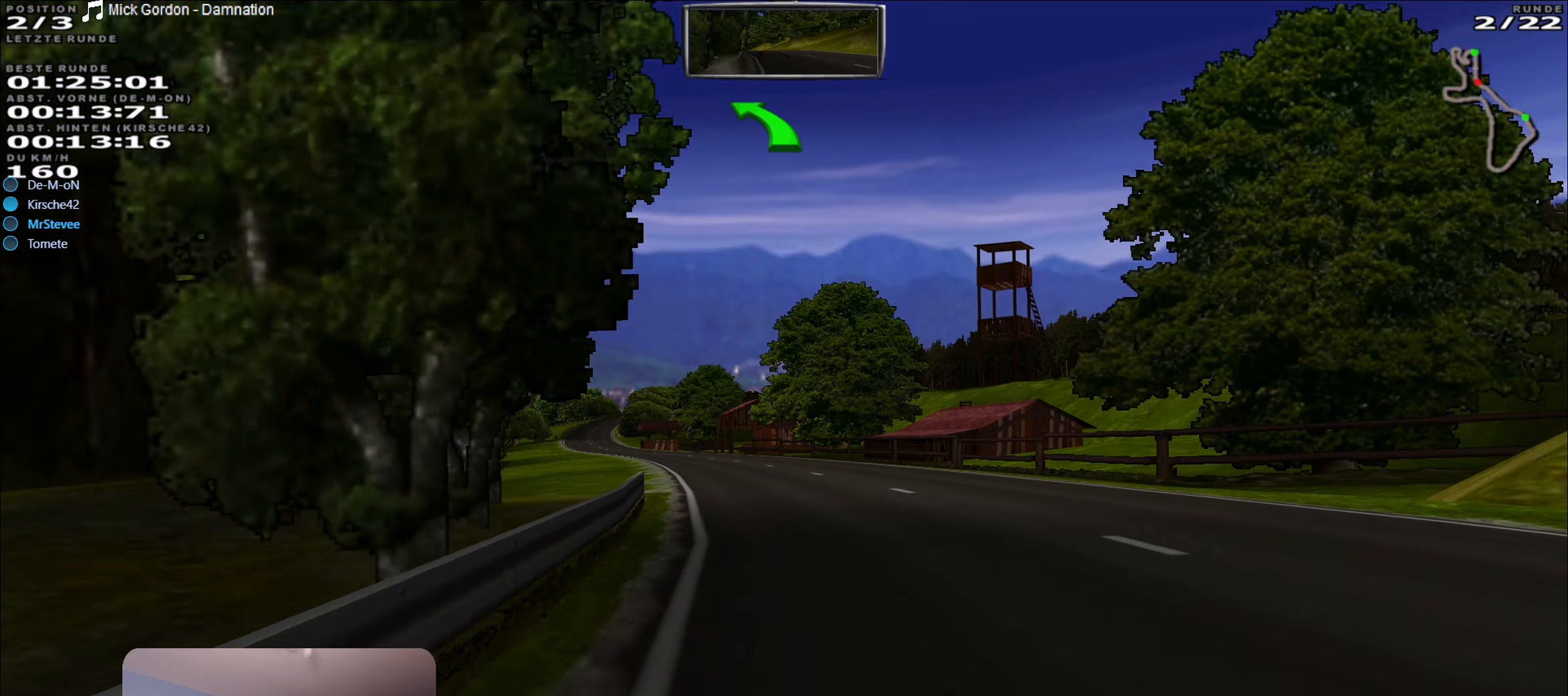
{"buttons": ["R2"], "left_stick": "center", "right_stick": "center", "events": [[133, "left_stick", "center"], [217, "R2", "down"]]}